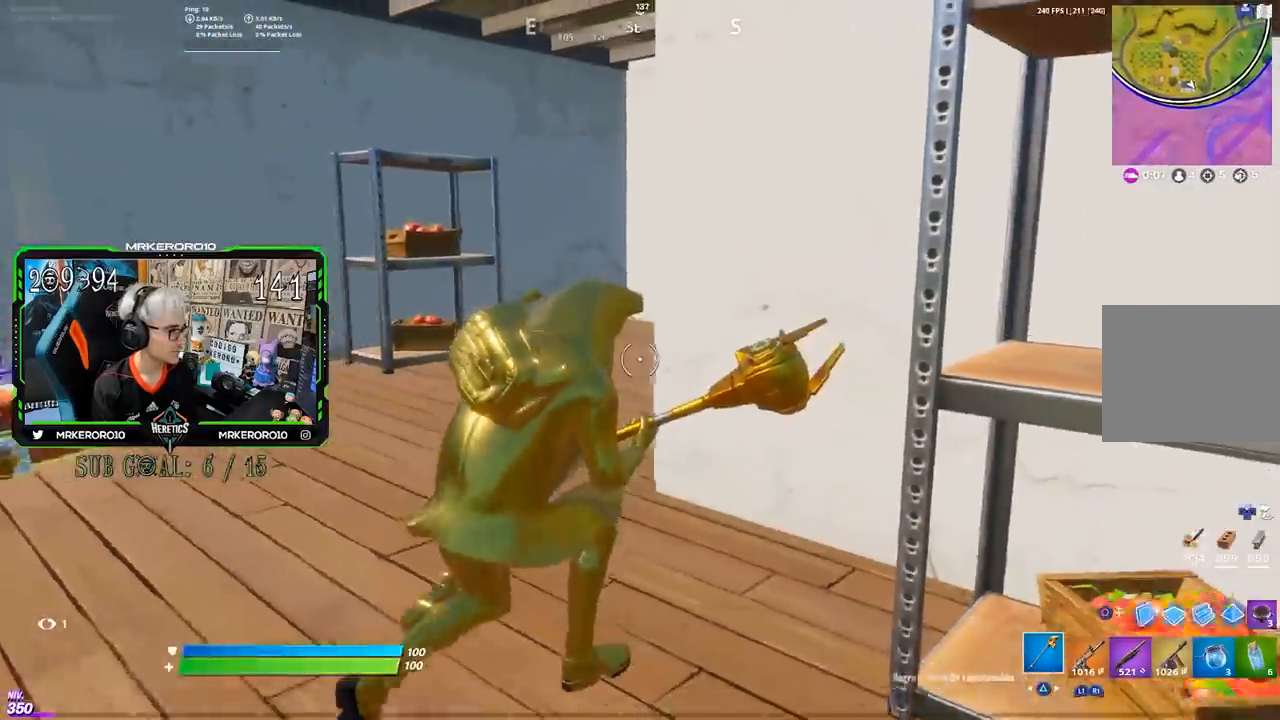
Gameplay with a controller (PlayStation layout); each line is a JSON object with the inputs held at the frame after it. "events" lists button and stick changes between this image and that frame as [ms after this image, input, new state], when the widget could be followed in between.
{"buttons": [], "left_stick": "down-right", "right_stick": "center", "events": [[117, "left_stick", "down-right"]]}
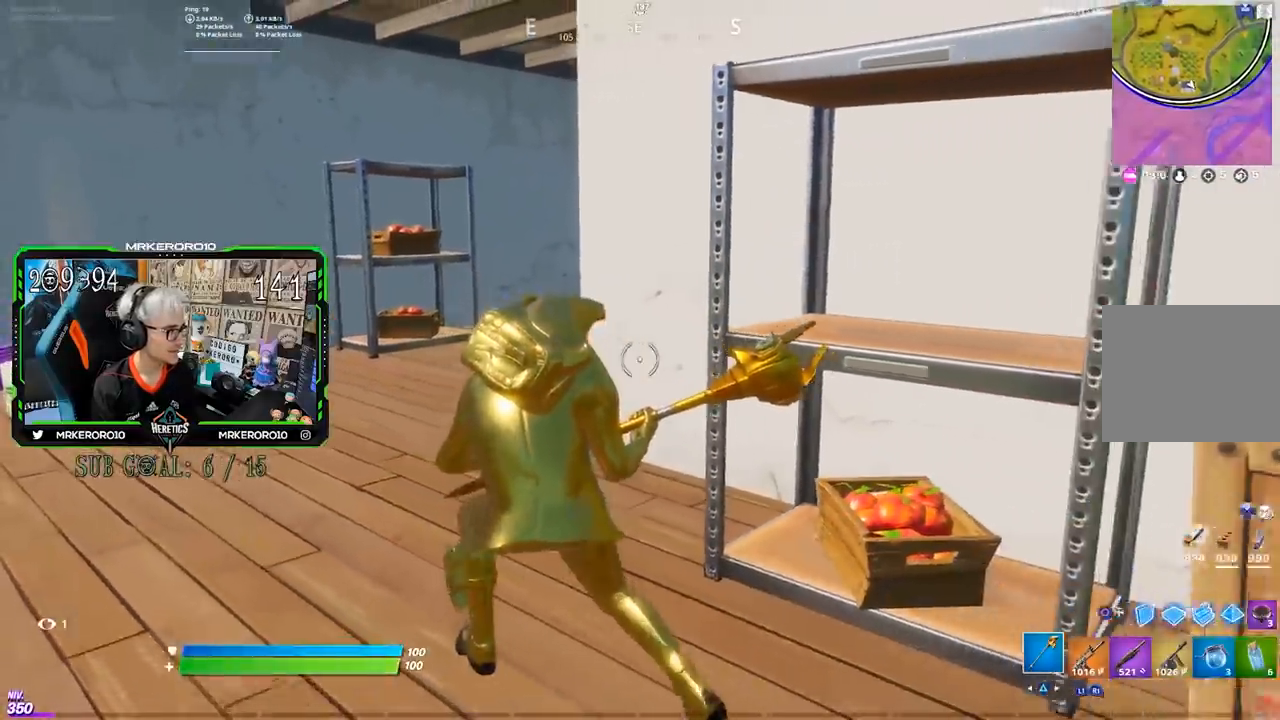
{"buttons": [], "left_stick": "down-left", "right_stick": "center", "events": [[167, "right_stick", "left"], [267, "right_stick", "center"], [483, "left_stick", "down-left"]]}
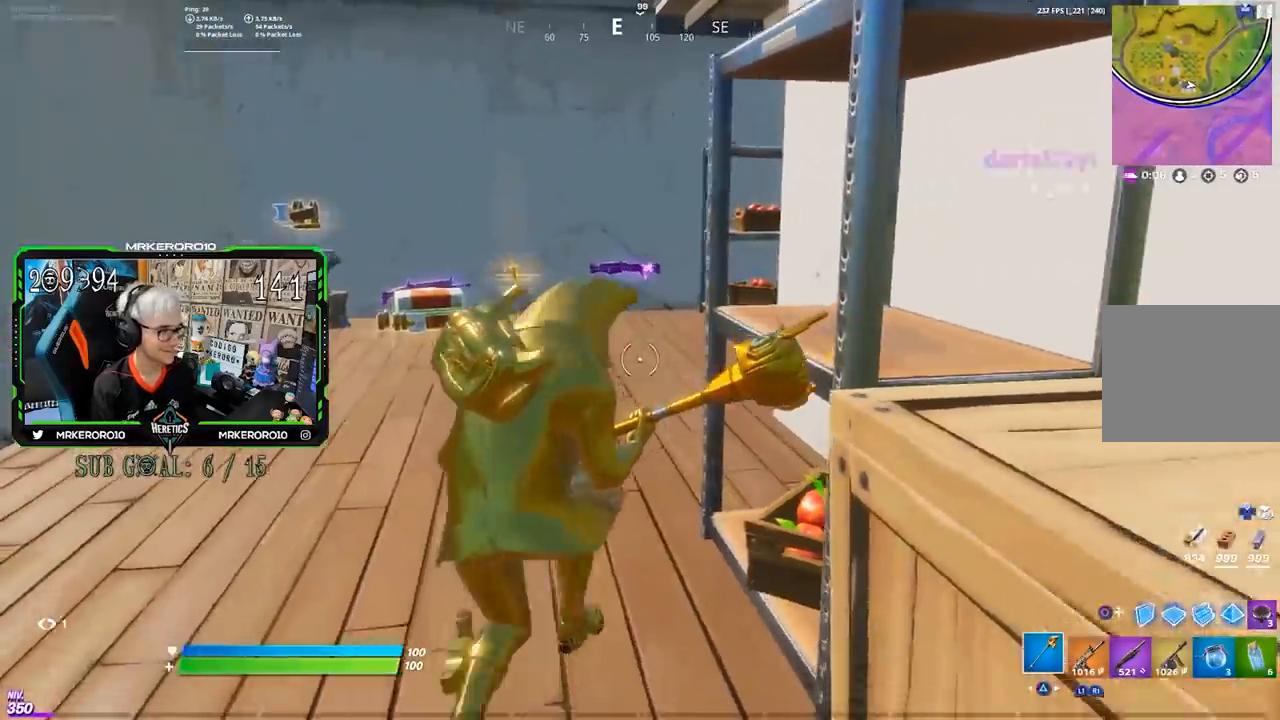
{"buttons": [], "left_stick": "up-left", "right_stick": "center", "events": [[67, "left_stick", "left"], [483, "left_stick", "up-left"]]}
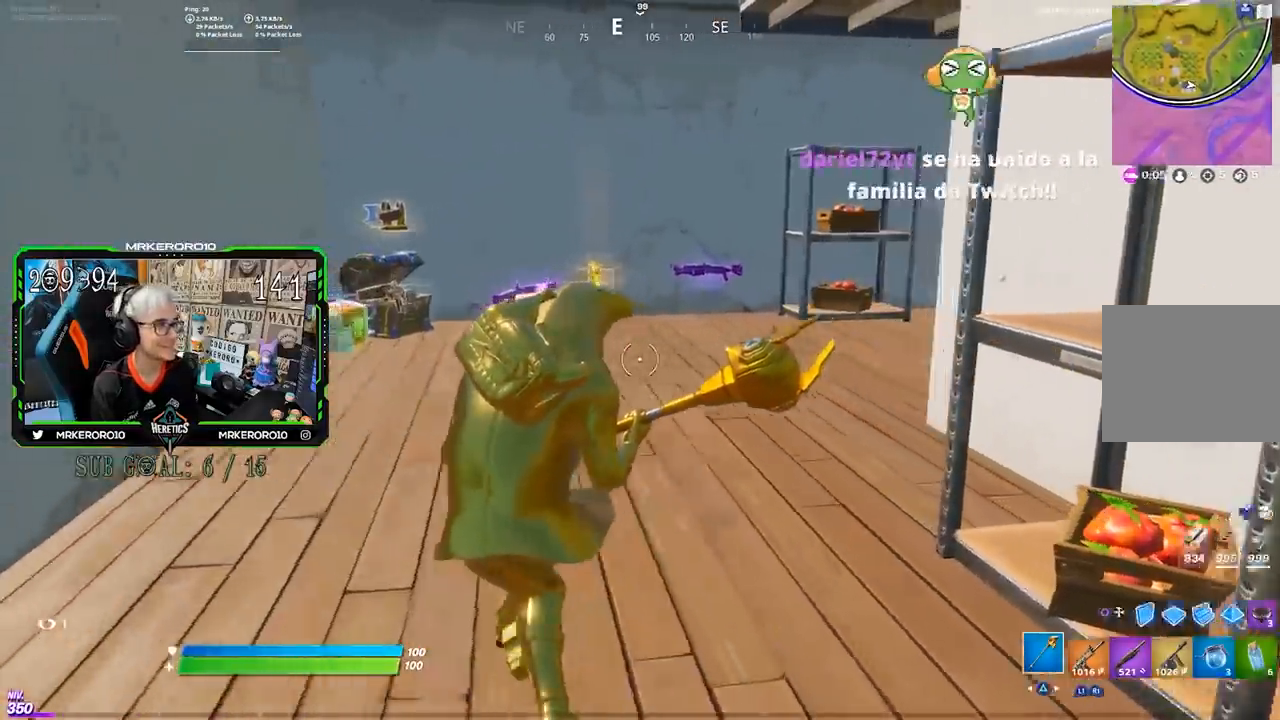
{"buttons": [], "left_stick": "down", "right_stick": "center", "events": [[167, "CROSS", "down"], [200, "left_stick", "left"], [233, "CROSS", "up"], [500, "left_stick", "down"]]}
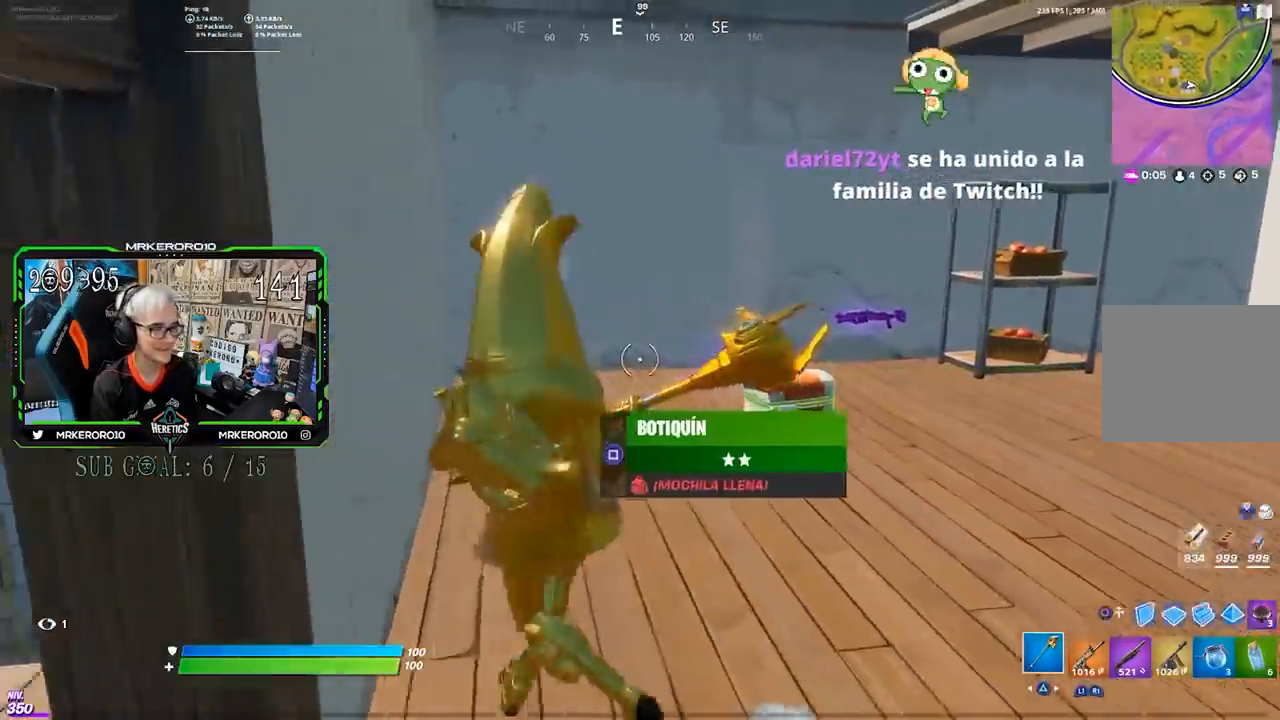
{"buttons": [], "left_stick": "up-right", "right_stick": "center", "events": [[33, "left_stick", "down-right"], [100, "R3", "down"], [133, "R1", "down"], [133, "right_stick", "down"], [200, "R3", "up"], [233, "R1", "up"], [233, "right_stick", "center"], [267, "left_stick", "up-right"], [433, "CROSS", "down"], [500, "CROSS", "up"]]}
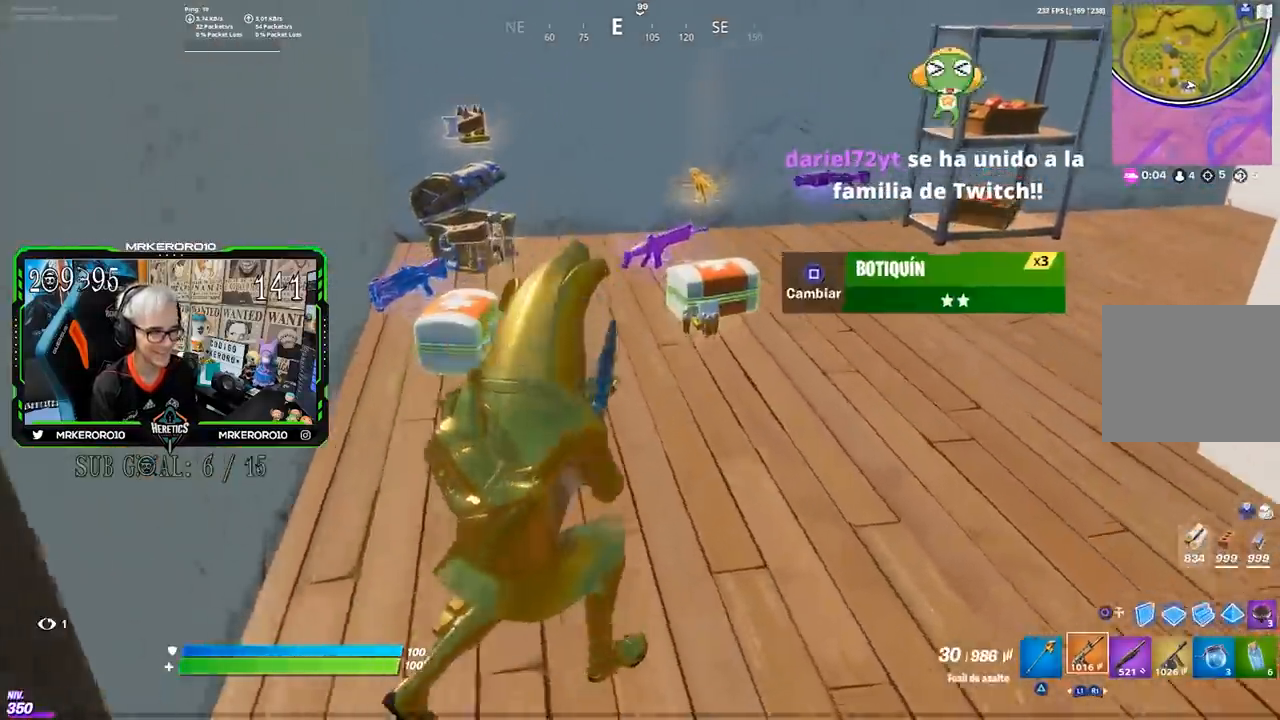
{"buttons": ["L2"], "left_stick": "up", "right_stick": "center", "events": [[100, "left_stick", "up"], [200, "CROSS", "down"], [333, "CROSS", "up"], [367, "CIRCLE", "down"], [467, "CIRCLE", "up"], [467, "L2", "down"]]}
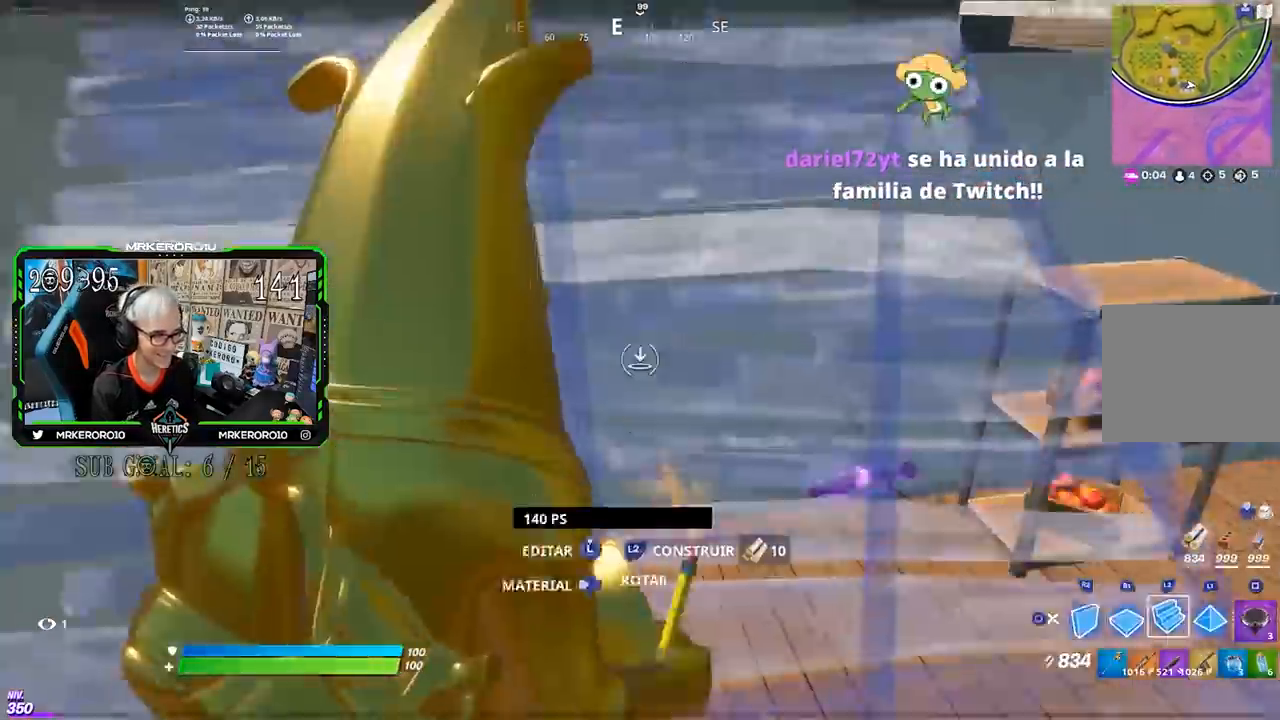
{"buttons": [], "left_stick": "up", "right_stick": "up-left", "events": [[67, "TRIANGLE", "down"], [100, "L2", "up"], [167, "TRIANGLE", "up"], [367, "right_stick", "up-left"]]}
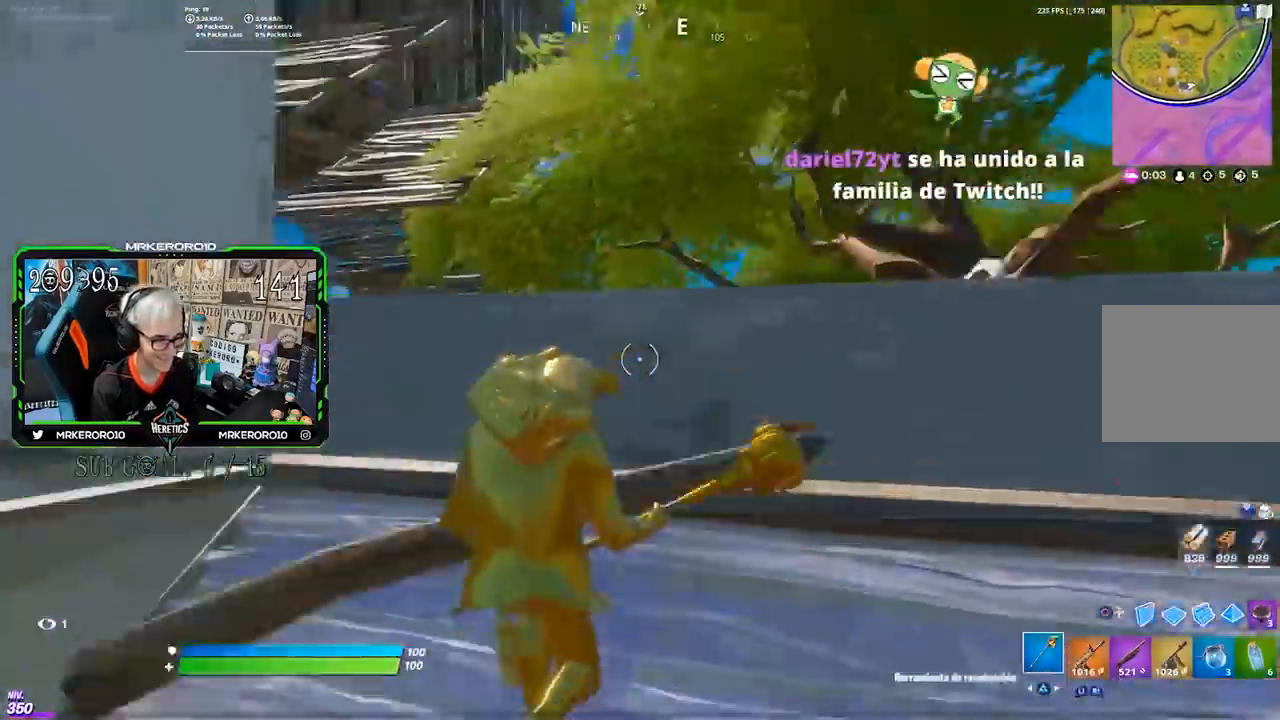
{"buttons": [], "left_stick": "up-left", "right_stick": "down-left", "events": [[67, "right_stick", "left"], [167, "right_stick", "center"], [300, "left_stick", "up-left"], [500, "right_stick", "down-left"]]}
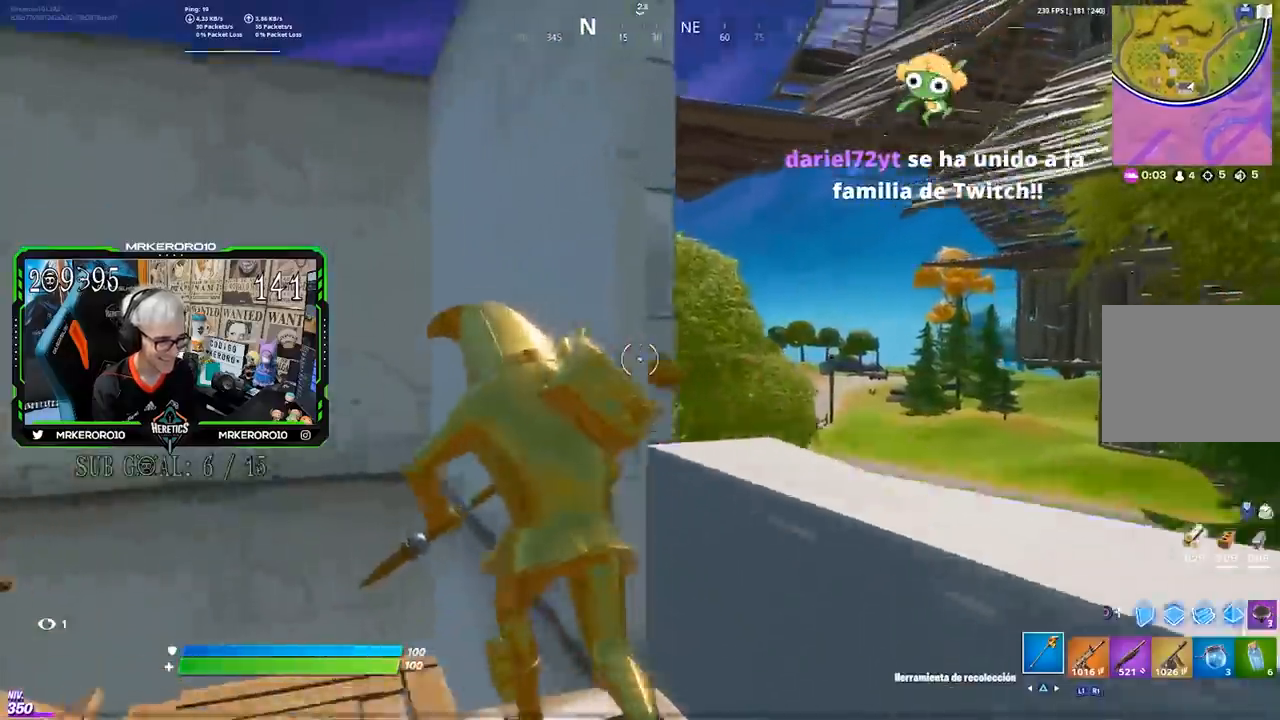
{"buttons": [], "left_stick": "up-left", "right_stick": "center", "events": [[100, "left_stick", "center"], [167, "CROSS", "down"], [167, "left_stick", "up-left"], [167, "right_stick", "center"], [300, "CROSS", "up"], [333, "CIRCLE", "down"], [400, "CIRCLE", "up"]]}
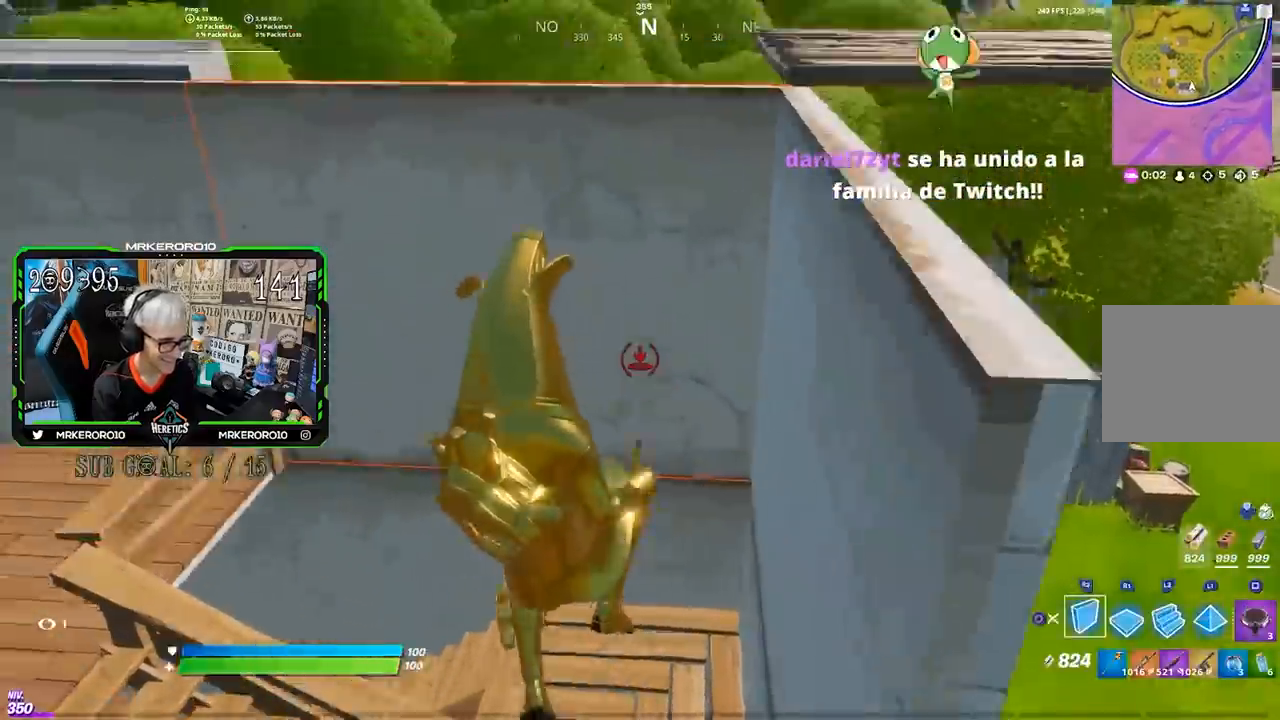
{"buttons": ["R1"], "left_stick": "up-right", "right_stick": "center", "events": [[100, "L2", "down"], [167, "CIRCLE", "down"], [200, "left_stick", "up"], [233, "CIRCLE", "up"], [233, "L2", "up"], [467, "R1", "down"], [500, "left_stick", "up-right"]]}
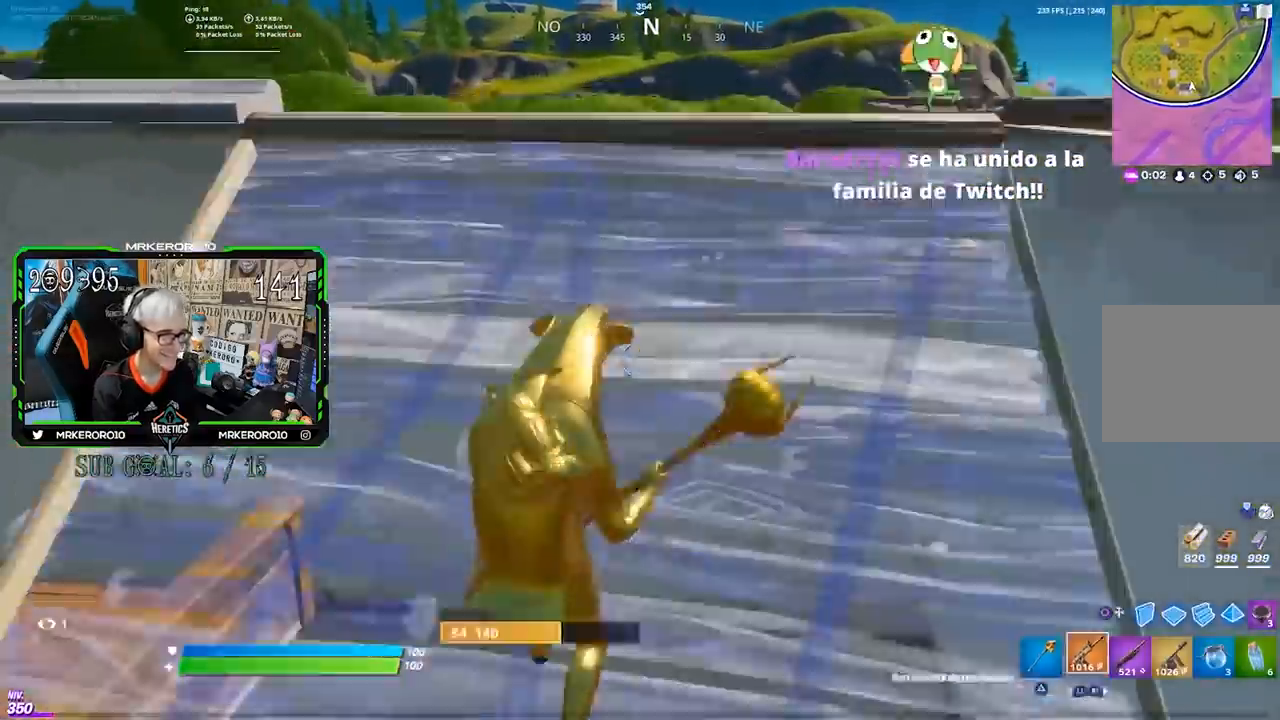
{"buttons": ["CROSS"], "left_stick": "up-right", "right_stick": "center", "events": [[67, "R1", "up"], [67, "right_stick", "right"], [167, "right_stick", "center"], [433, "CROSS", "down"]]}
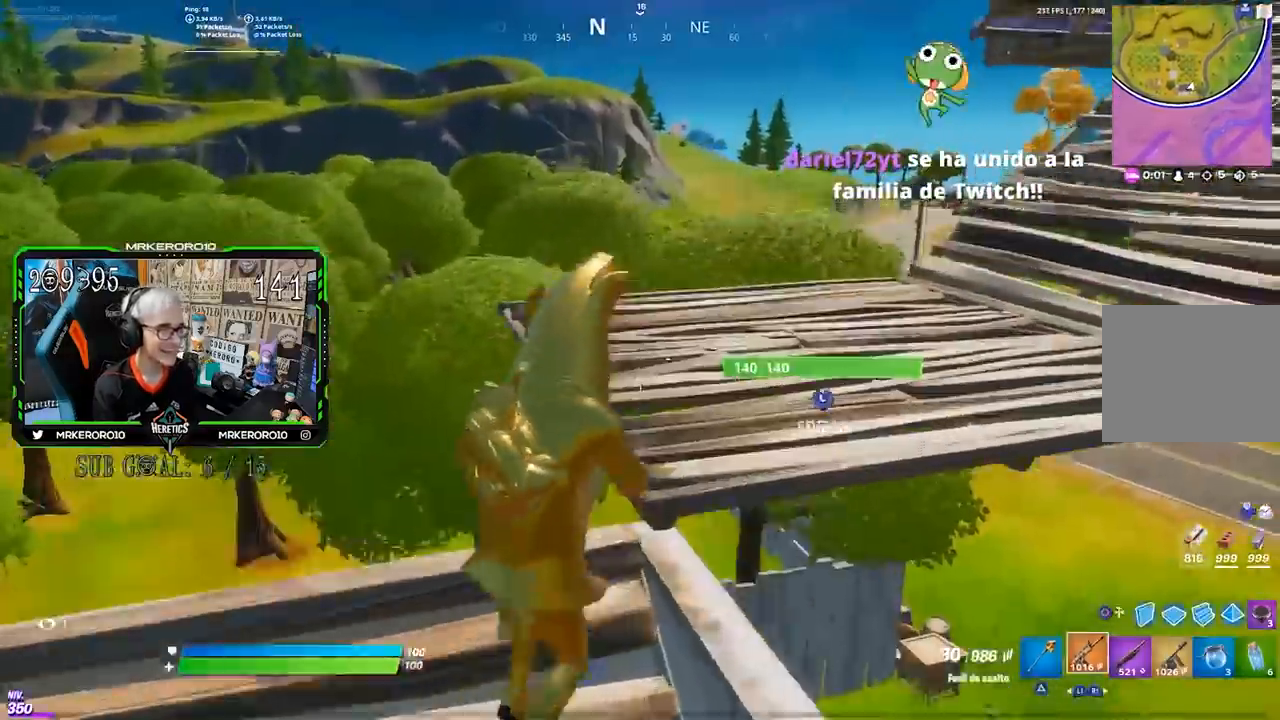
{"buttons": [], "left_stick": "up-right", "right_stick": "left", "events": [[33, "CROSS", "up"], [67, "right_stick", "left"], [233, "right_stick", "center"], [467, "right_stick", "left"]]}
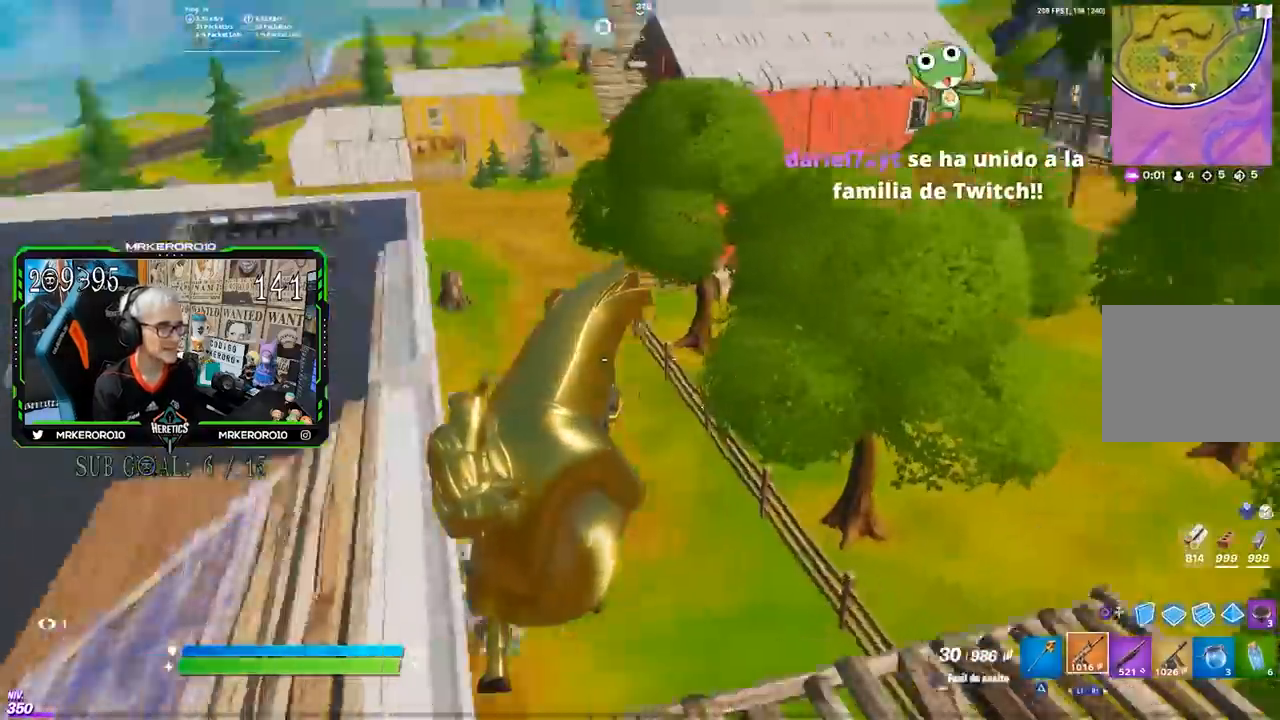
{"buttons": [], "left_stick": "up-left", "right_stick": "center", "events": [[67, "right_stick", "center"], [167, "SQUARE", "down"], [233, "SQUARE", "up"], [367, "left_stick", "up"], [367, "right_stick", "down-right"], [467, "right_stick", "center"], [483, "left_stick", "up-left"]]}
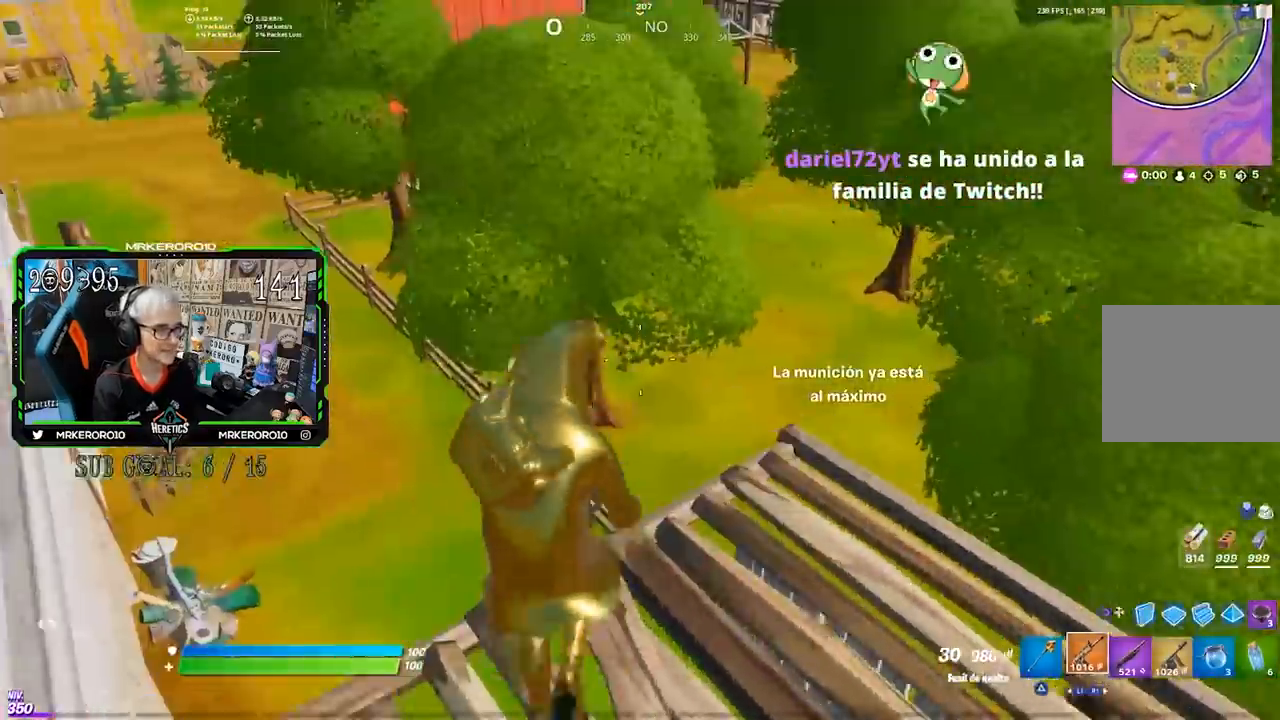
{"buttons": [], "left_stick": "left", "right_stick": "center", "events": [[183, "left_stick", "left"], [200, "right_stick", "down-right"], [400, "right_stick", "center"]]}
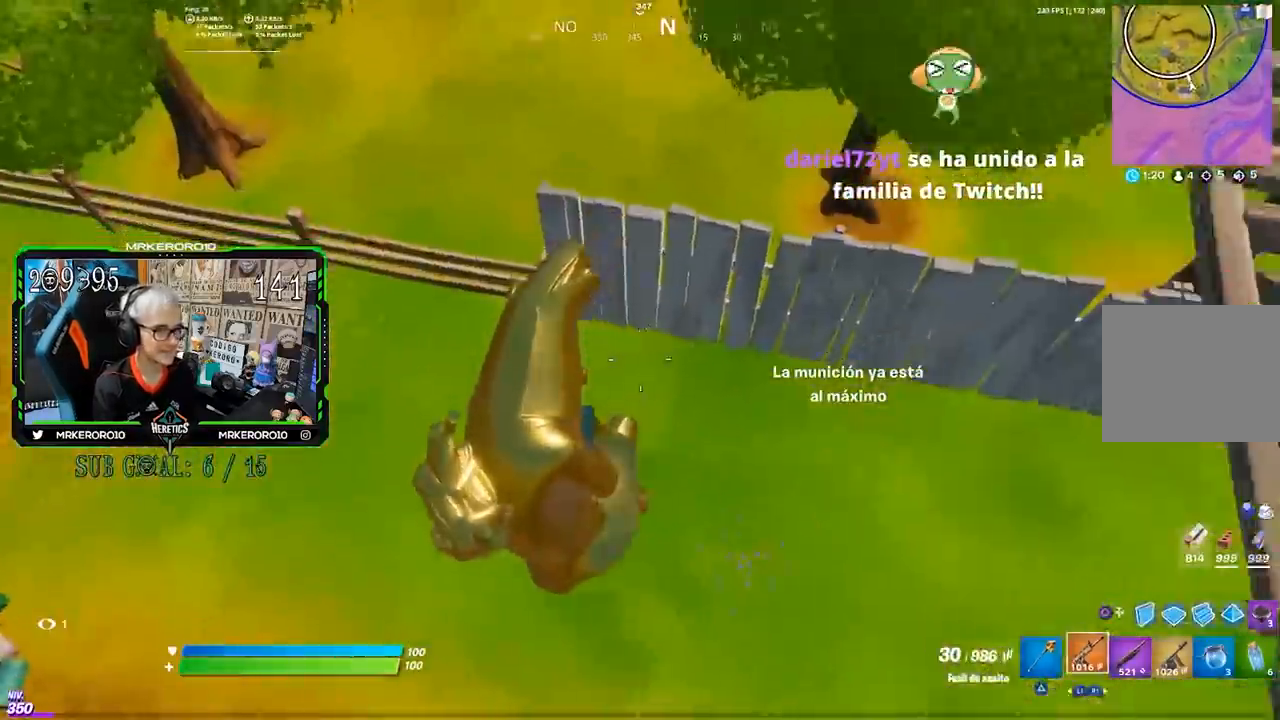
{"buttons": ["R1"], "left_stick": "up", "right_stick": "center", "events": [[33, "CIRCLE", "down"], [67, "left_stick", "up-left"], [100, "CIRCLE", "up"], [167, "right_stick", "down"], [233, "left_stick", "up"], [233, "right_stick", "center"], [300, "R1", "down"], [333, "CIRCLE", "down"], [400, "CIRCLE", "up"], [400, "R1", "up"], [500, "R1", "down"]]}
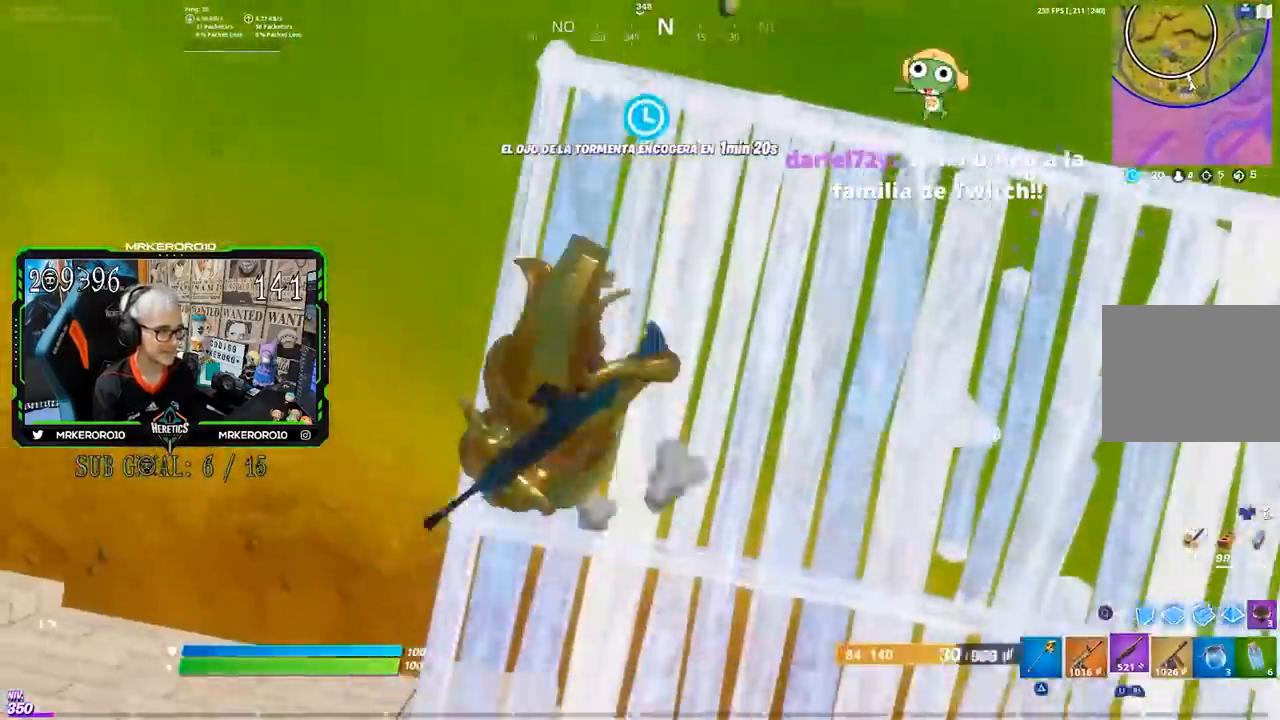
{"buttons": ["SQUARE"], "left_stick": "up-left", "right_stick": "center", "events": [[33, "right_stick", "up"], [133, "R1", "up"], [267, "right_stick", "center"], [300, "CROSS", "down"], [400, "CROSS", "up"], [483, "left_stick", "up-left"], [500, "SQUARE", "down"]]}
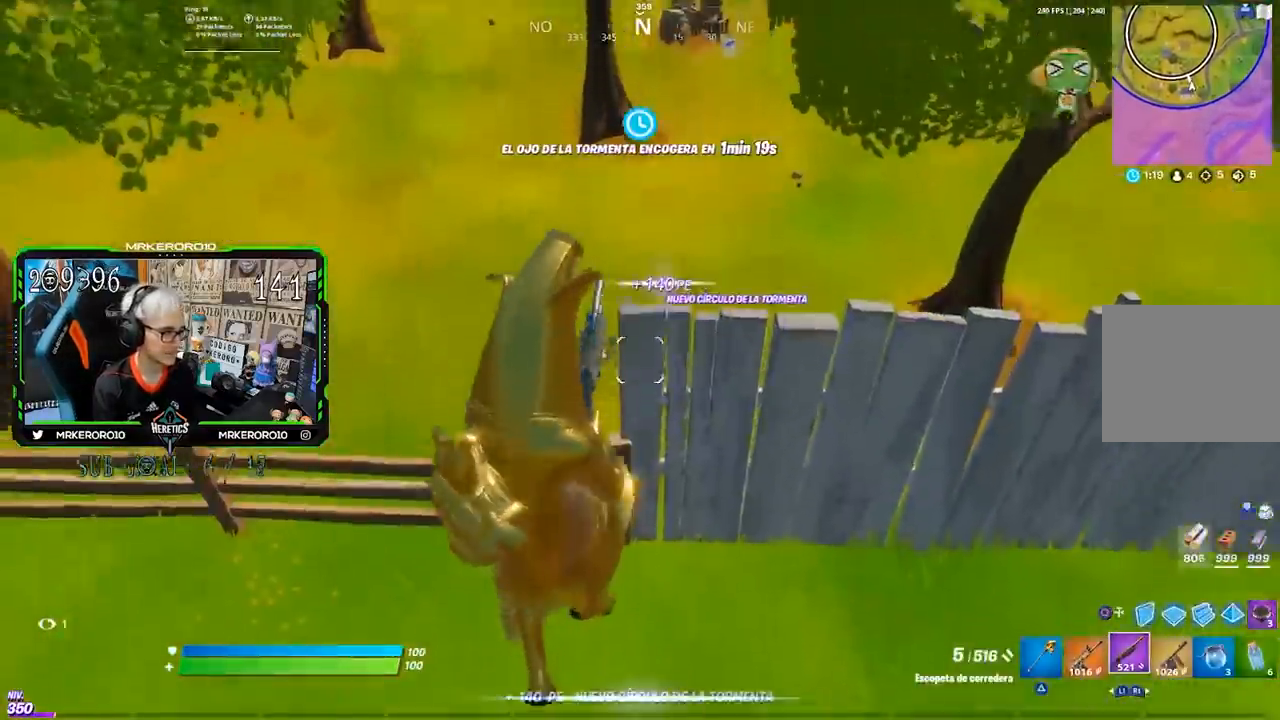
{"buttons": [], "left_stick": "up-right", "right_stick": "center", "events": [[67, "SQUARE", "up"], [233, "right_stick", "up-left"], [333, "right_stick", "center"], [350, "left_stick", "up"], [433, "SQUARE", "down"], [483, "left_stick", "up-right"], [500, "SQUARE", "up"]]}
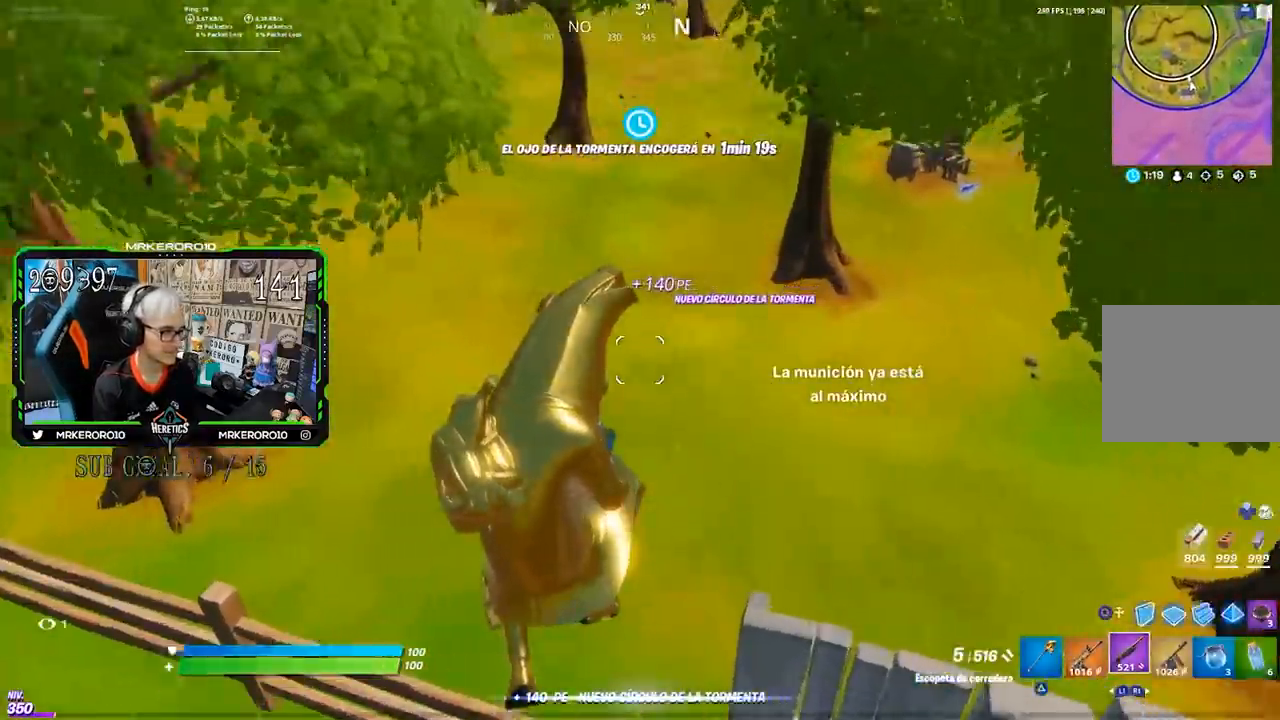
{"buttons": [], "left_stick": "up-right", "right_stick": "center", "events": [[133, "right_stick", "up-left"], [267, "right_stick", "center"]]}